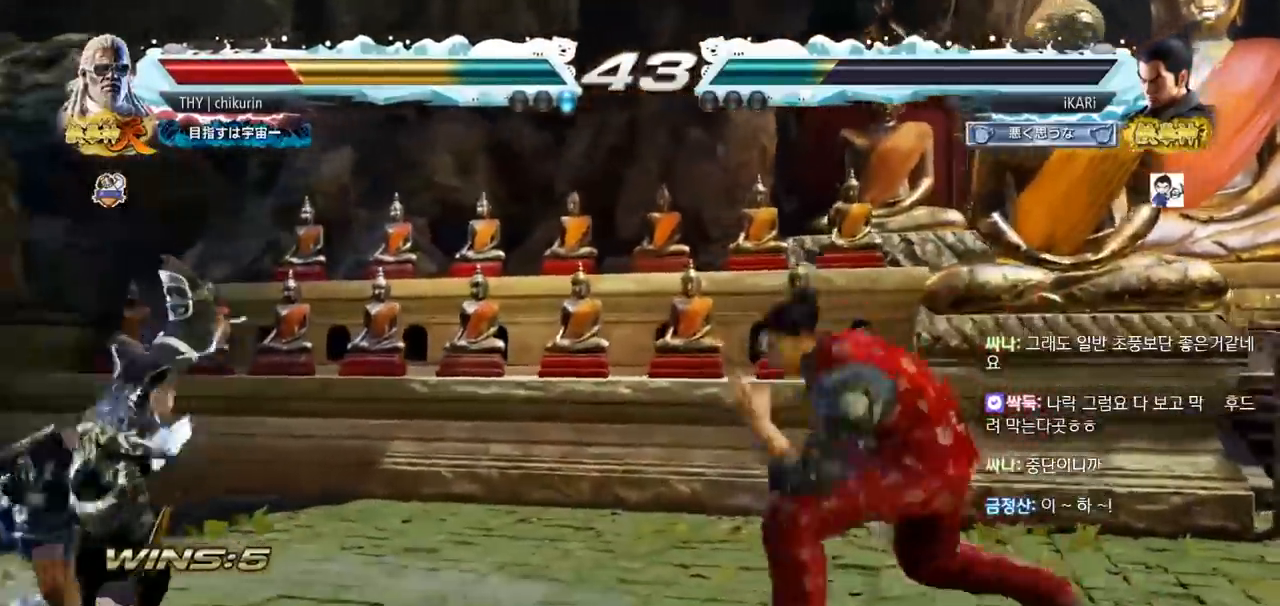
Gameplay with a controller (arcade stick); each line is a JSON object with the inputs held at the frame after it. "events" lists button and stick changes between this image and that frame as [ms after this image, input, new state], when the widget could be followed in between. Not read: L3 R3.
{"buttons": ["TRIANGLE"], "left_stick": "left", "events": [[217, "left_stick", "down-left"], [234, "SQUARE", "down"], [317, "SQUARE", "up"], [367, "left_stick", "left"], [467, "TRIANGLE", "down"]]}
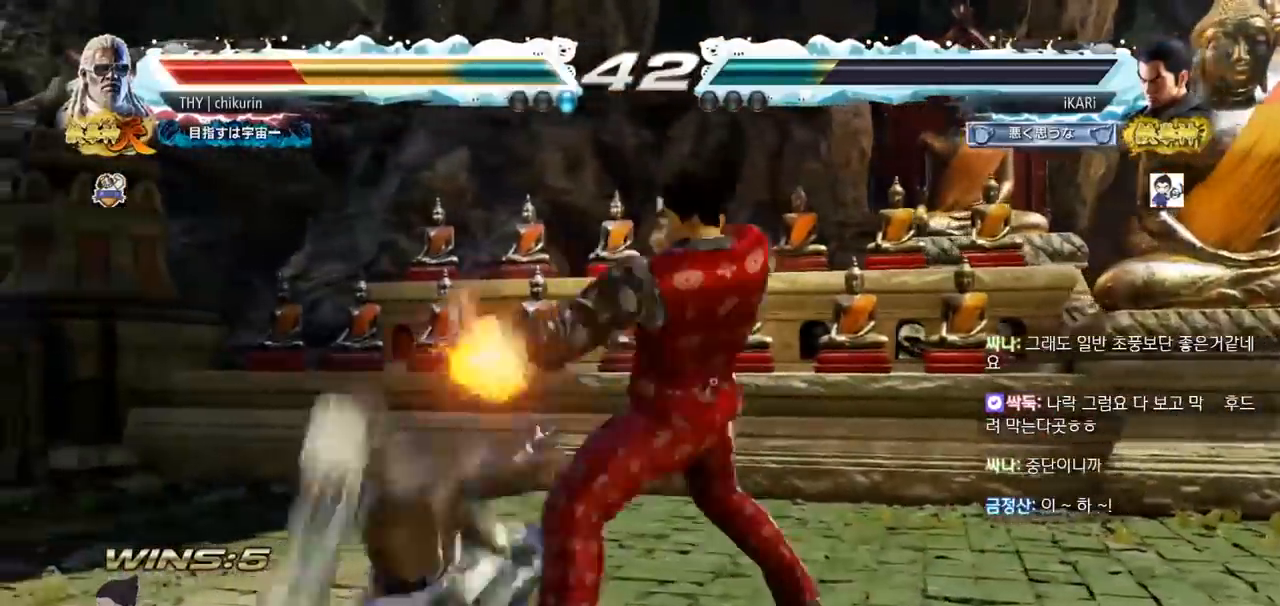
{"buttons": [], "left_stick": "left", "events": [[50, "TRIANGLE", "up"], [367, "TRIANGLE", "down"], [450, "TRIANGLE", "up"]]}
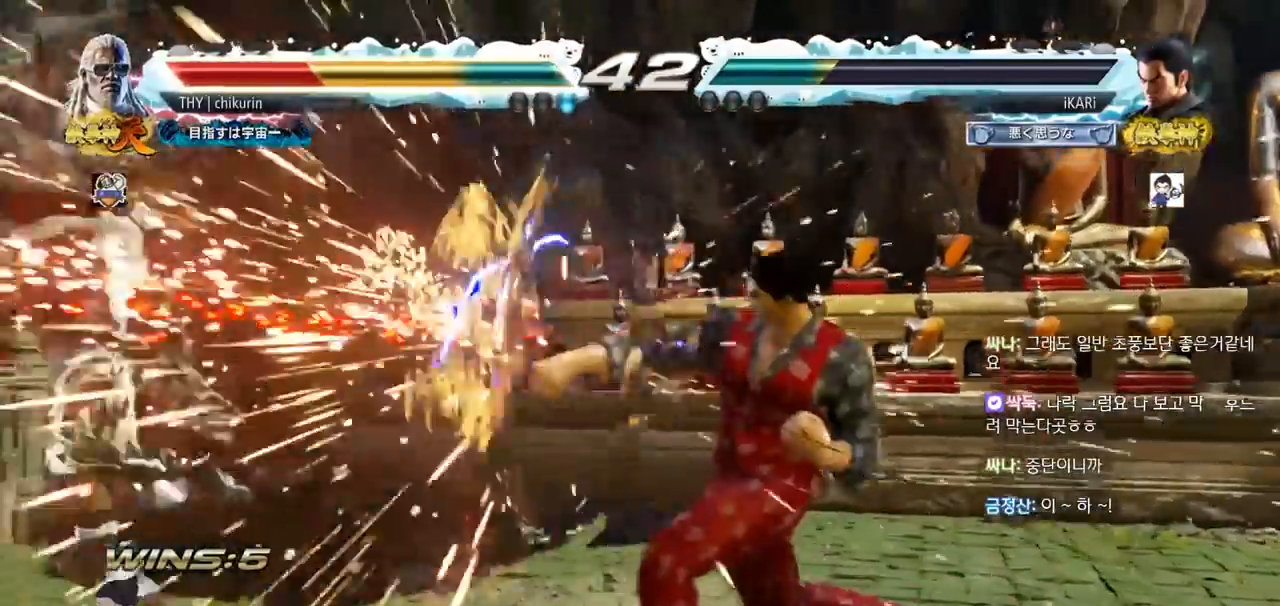
{"buttons": [], "left_stick": "left", "events": [[17, "left_stick", "center"], [467, "left_stick", "left"]]}
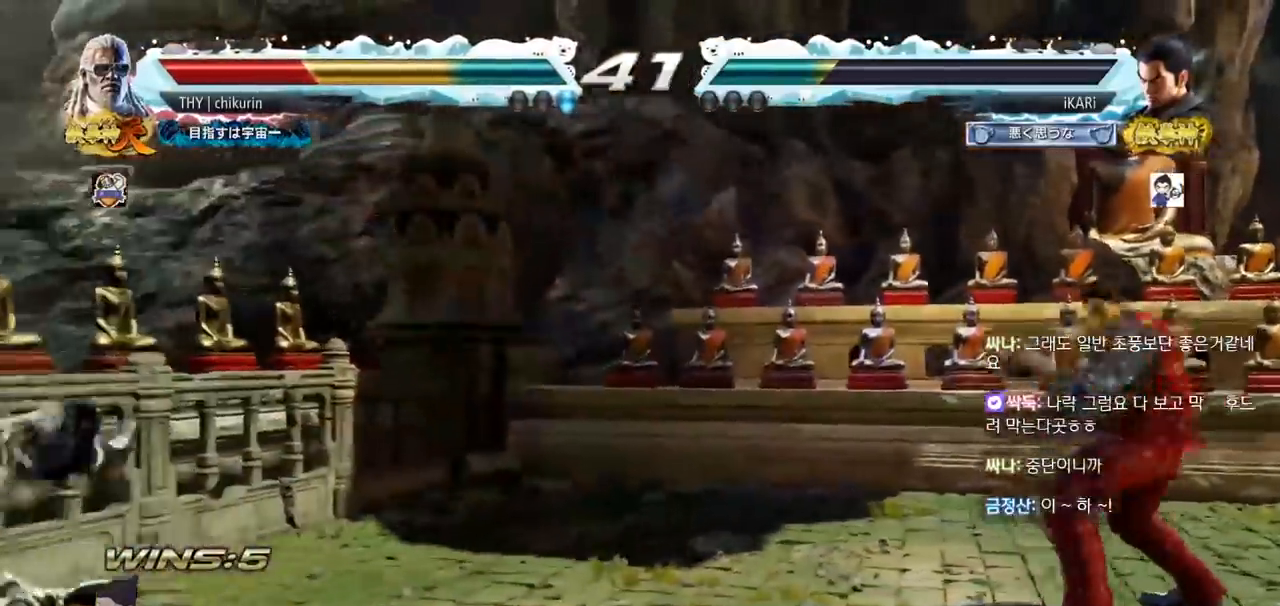
{"buttons": [], "left_stick": "center", "events": [[16, "left_stick", "center"], [66, "left_stick", "down"], [166, "left_stick", "center"], [300, "left_stick", "down-left"], [417, "left_stick", "left"], [483, "left_stick", "center"]]}
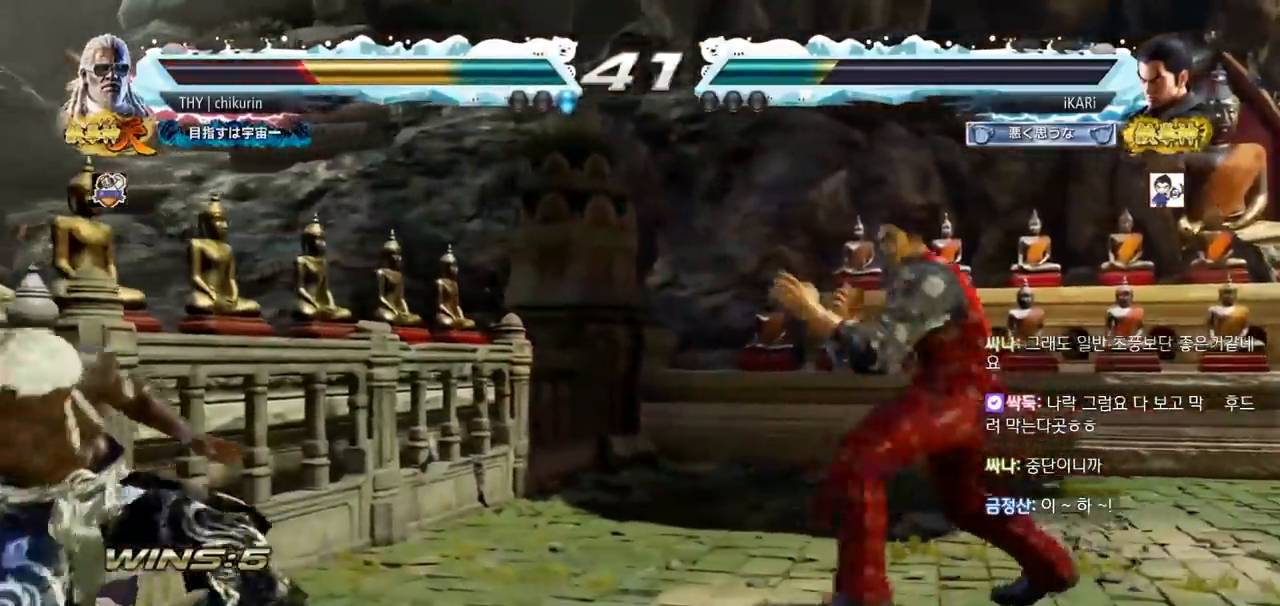
{"buttons": [], "left_stick": "left", "events": [[134, "left_stick", "right"], [300, "left_stick", "center"], [417, "left_stick", "down"], [467, "left_stick", "left"]]}
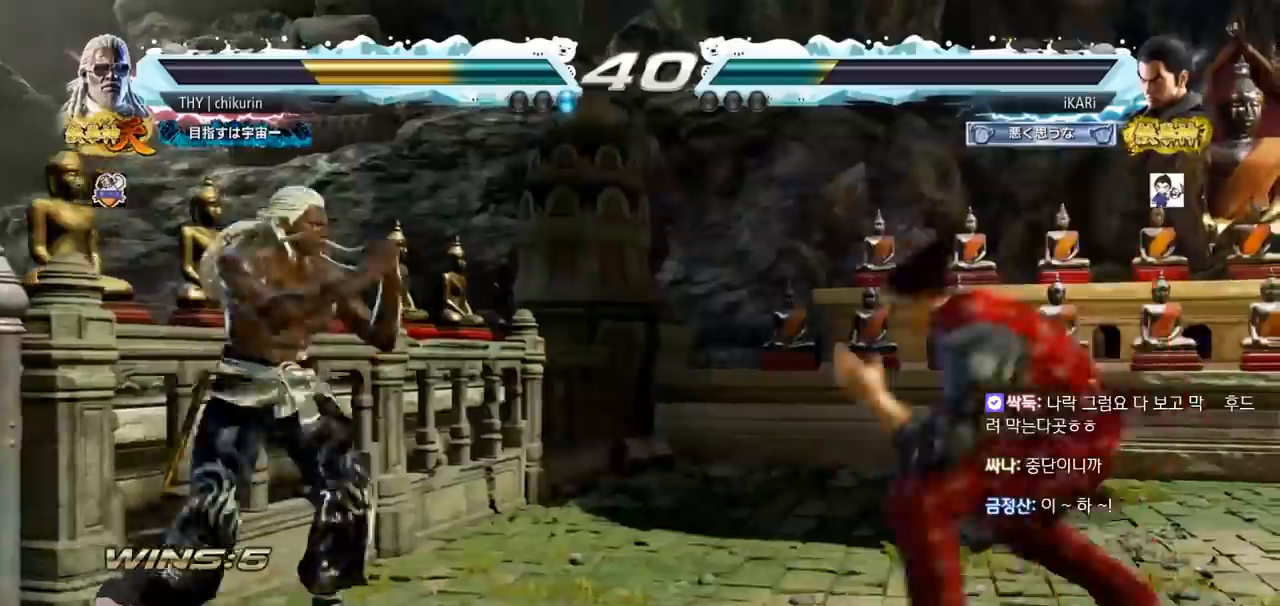
{"buttons": [], "left_stick": "center", "events": [[16, "left_stick", "center"], [83, "CROSS", "down"], [133, "CROSS", "up"], [200, "TRIANGLE", "down"], [233, "TRIANGLE", "up"], [283, "TRIANGLE", "down"], [333, "TRIANGLE", "up"], [383, "TRIANGLE", "down"], [433, "TRIANGLE", "up"]]}
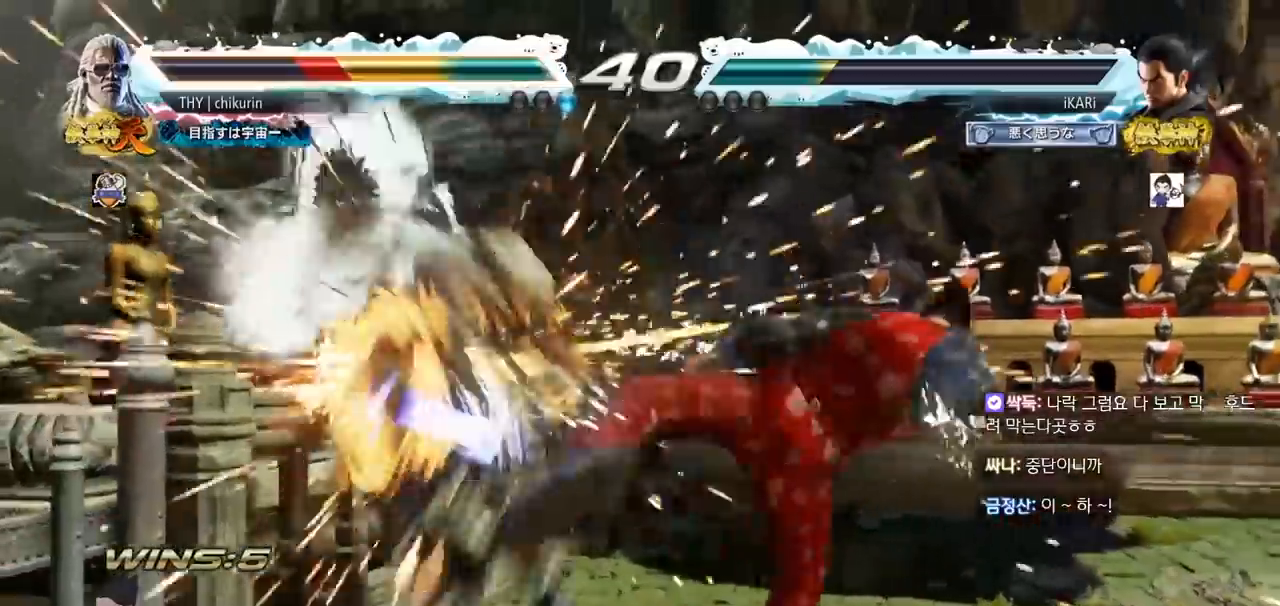
{"buttons": [], "left_stick": "right", "events": [[284, "left_stick", "right"], [384, "TRIANGLE", "down"], [451, "TRIANGLE", "up"]]}
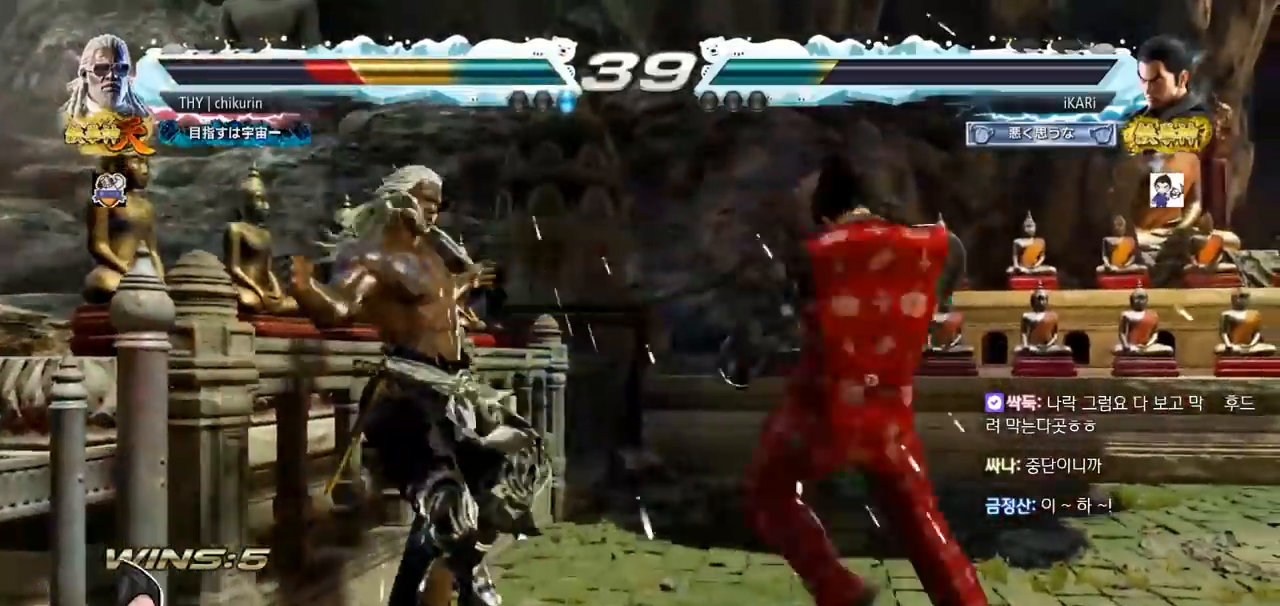
{"buttons": [], "left_stick": "left"}
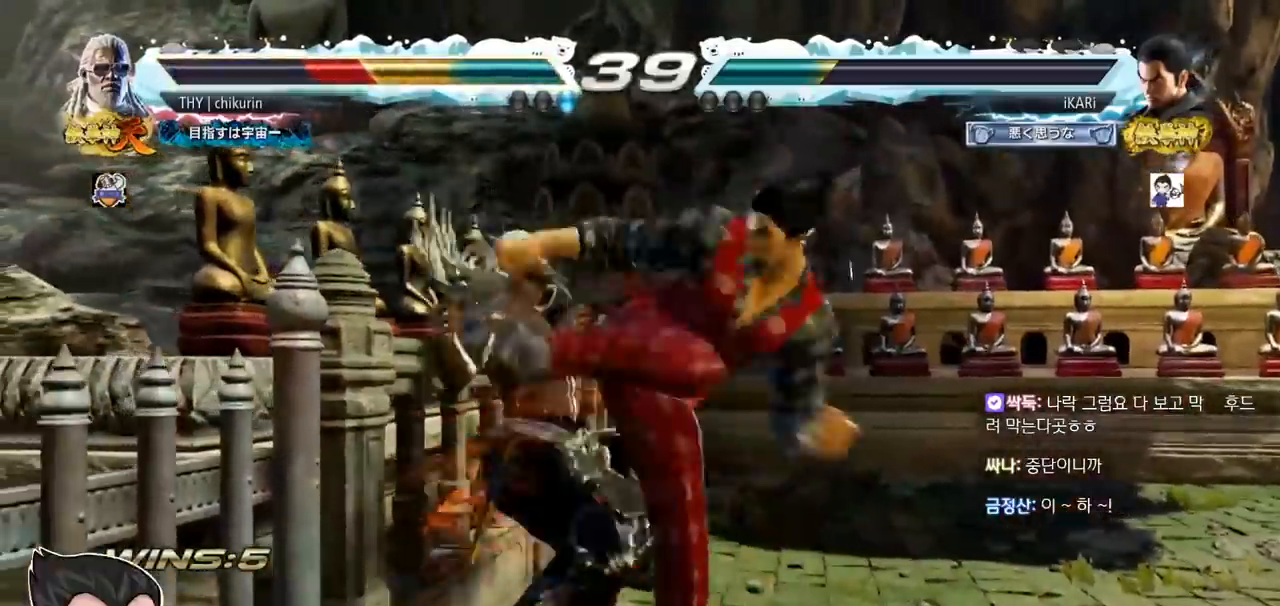
{"buttons": ["CIRCLE"], "left_stick": "down-left", "events": [[167, "left_stick", "down-left"], [317, "SQUARE", "down"], [384, "SQUARE", "up"], [501, "CIRCLE", "down"]]}
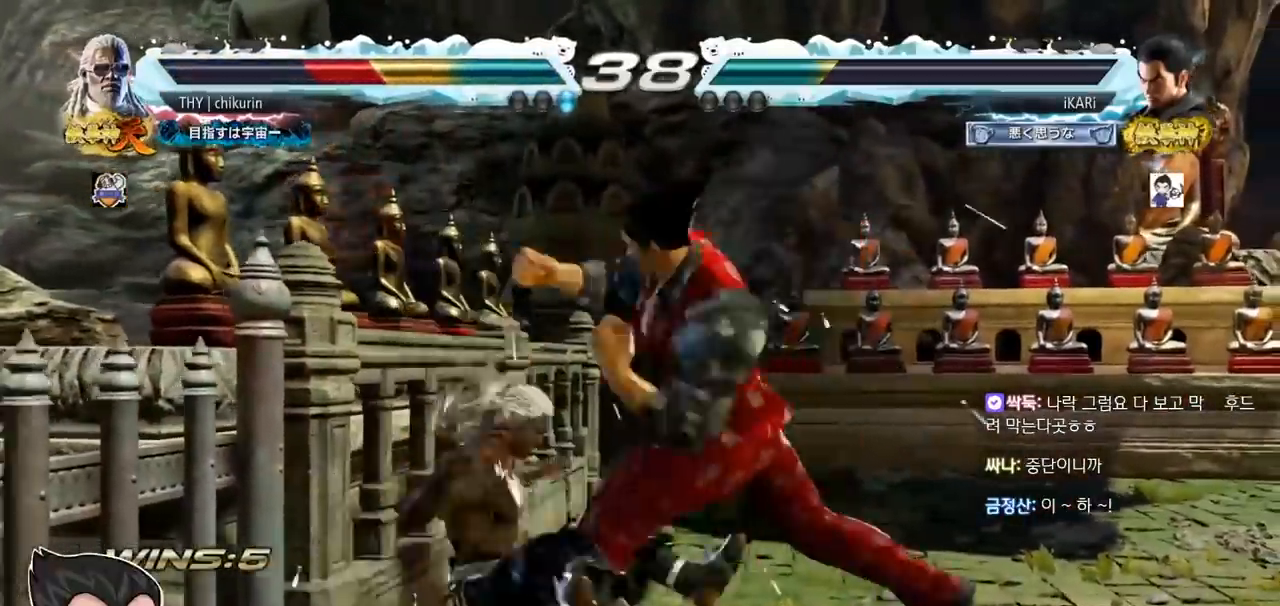
{"buttons": ["TRIANGLE"], "left_stick": "center", "events": [[50, "CIRCLE", "up"], [83, "CIRCLE", "down"], [166, "CIRCLE", "up"], [217, "TRIANGLE", "down"], [283, "TRIANGLE", "up"], [317, "TRIANGLE", "down"], [367, "TRIANGLE", "up"], [400, "TRIANGLE", "down"], [450, "TRIANGLE", "up"], [450, "left_stick", "center"], [500, "TRIANGLE", "down"]]}
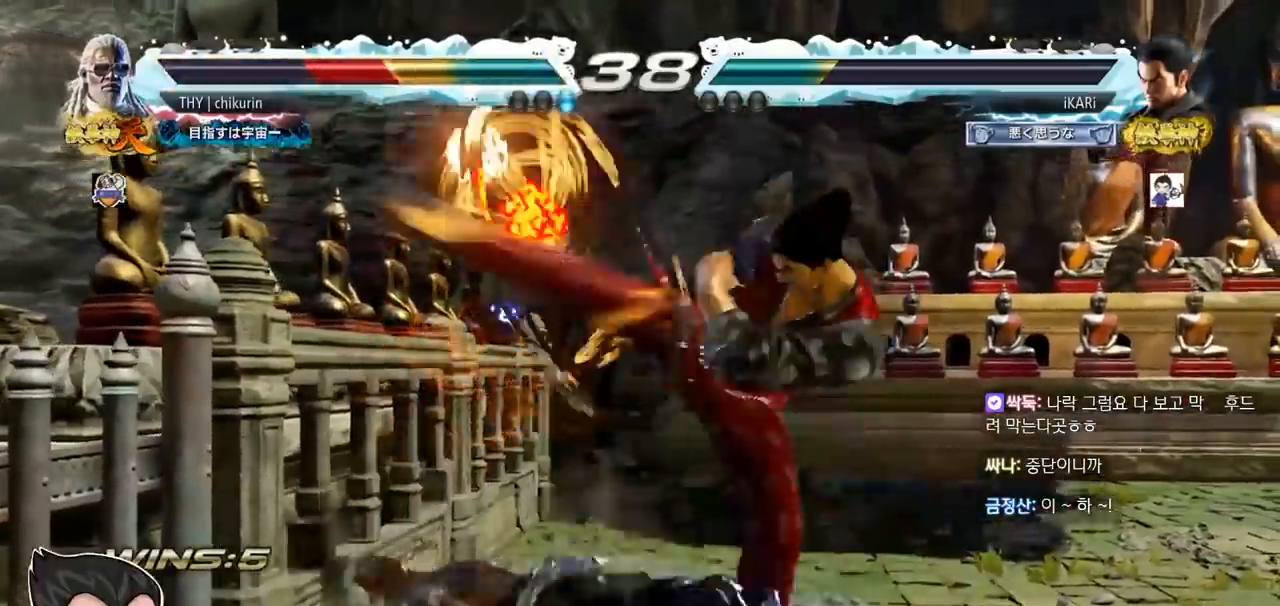
{"buttons": [], "left_stick": "left", "events": [[84, "TRIANGLE", "up"], [434, "left_stick", "left"]]}
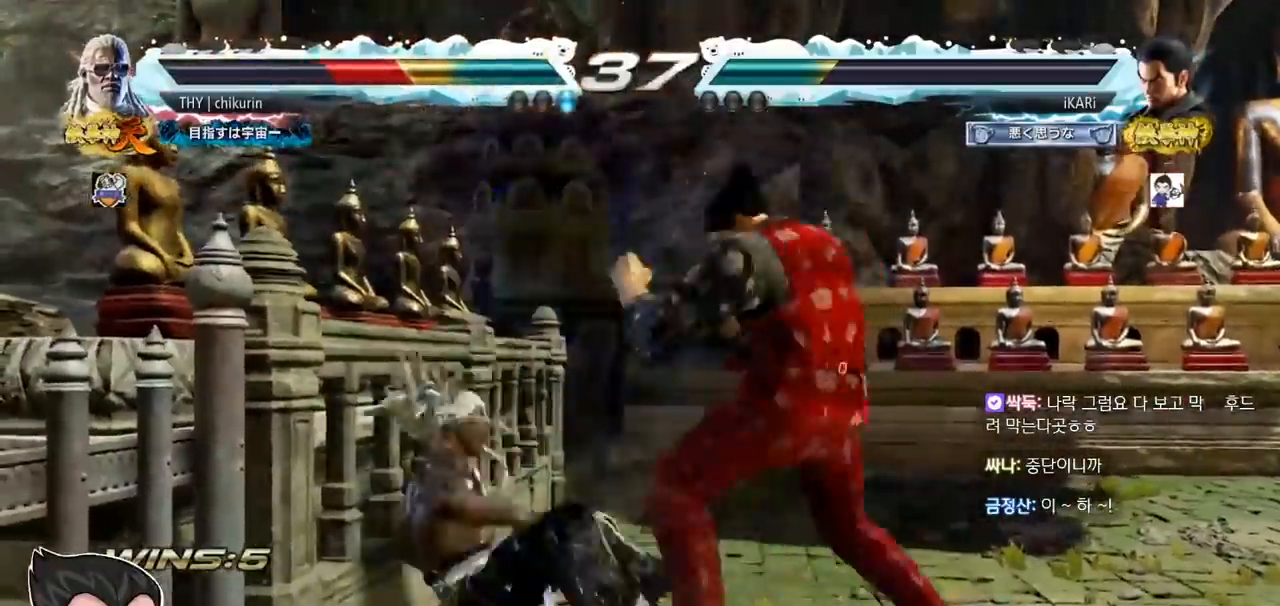
{"buttons": [], "left_stick": "center", "events": [[100, "left_stick", "down-left"], [150, "CROSS", "down"], [233, "CROSS", "up"], [317, "left_stick", "center"], [367, "left_stick", "right"], [483, "left_stick", "center"]]}
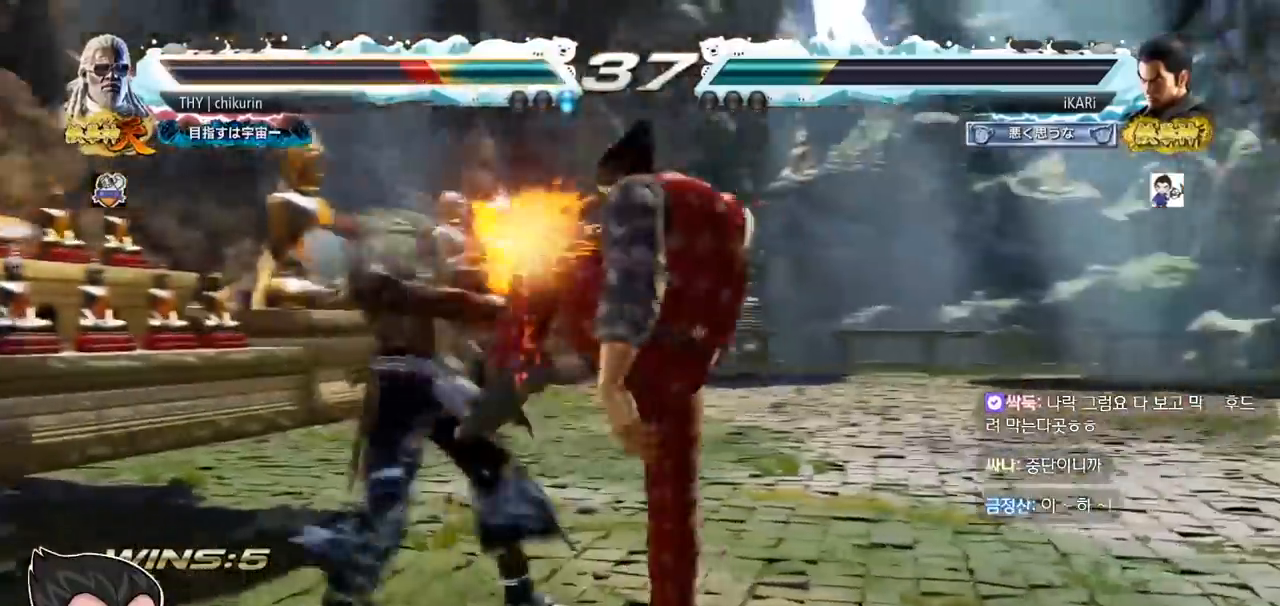
{"buttons": [], "left_stick": "down-left", "events": [[50, "left_stick", "left"], [234, "left_stick", "down-left"], [384, "TRIANGLE", "down"], [417, "TRIANGLE", "up"], [451, "TRIANGLE", "down"], [501, "TRIANGLE", "up"]]}
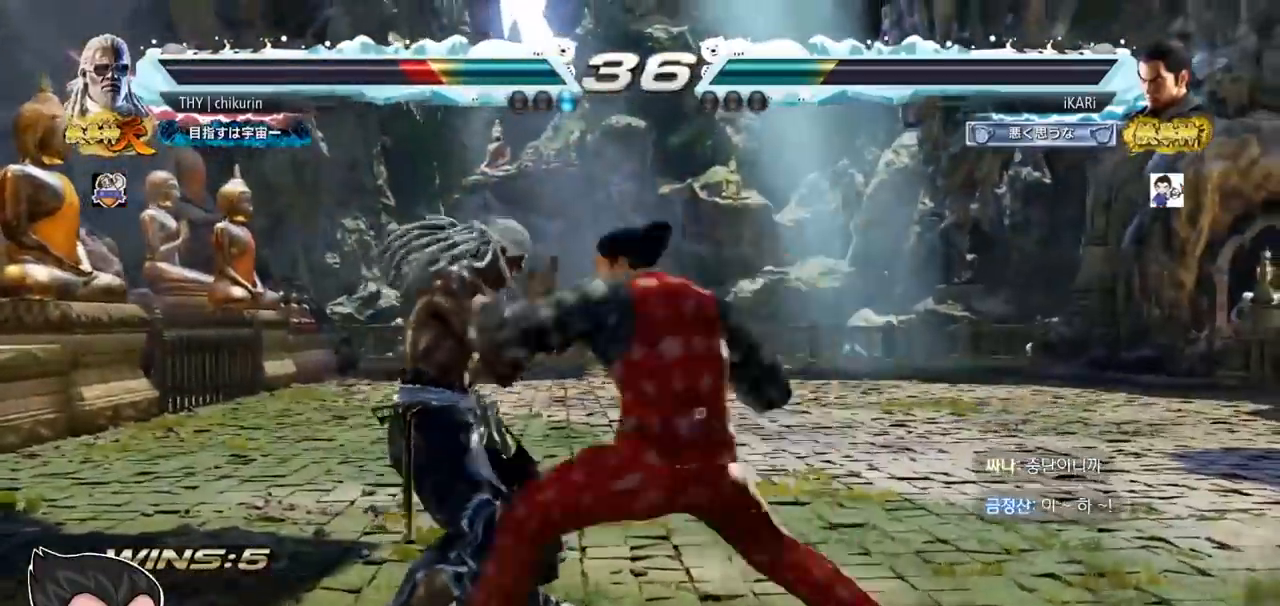
{"buttons": [], "left_stick": "center", "events": [[50, "TRIANGLE", "down"], [83, "TRIANGLE", "up"], [83, "left_stick", "center"], [150, "TRIANGLE", "down"], [300, "left_stick", "right"], [317, "TRIANGLE", "up"], [450, "left_stick", "center"]]}
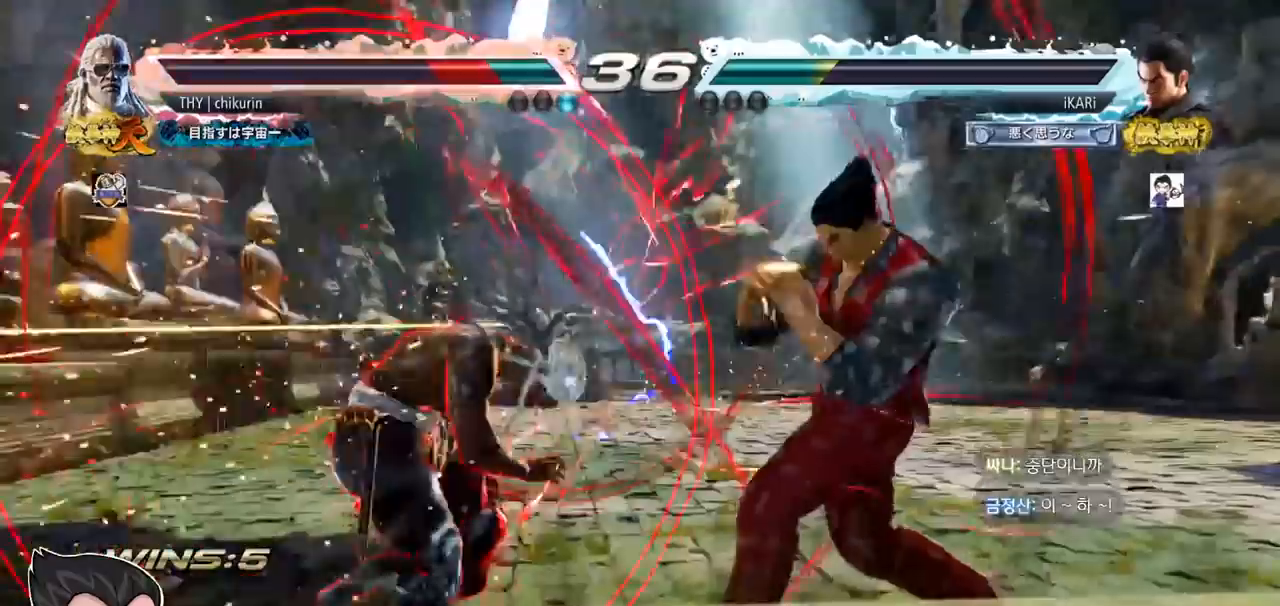
{"buttons": [], "left_stick": "center", "events": [[167, "SQUARE", "down"], [167, "TRIANGLE", "down"], [234, "SQUARE", "up"], [234, "TRIANGLE", "up"], [434, "R1", "down"], [434, "SQUARE", "down"], [434, "TRIANGLE", "down"], [451, "R1", "up"], [484, "SQUARE", "up"], [484, "TRIANGLE", "up"]]}
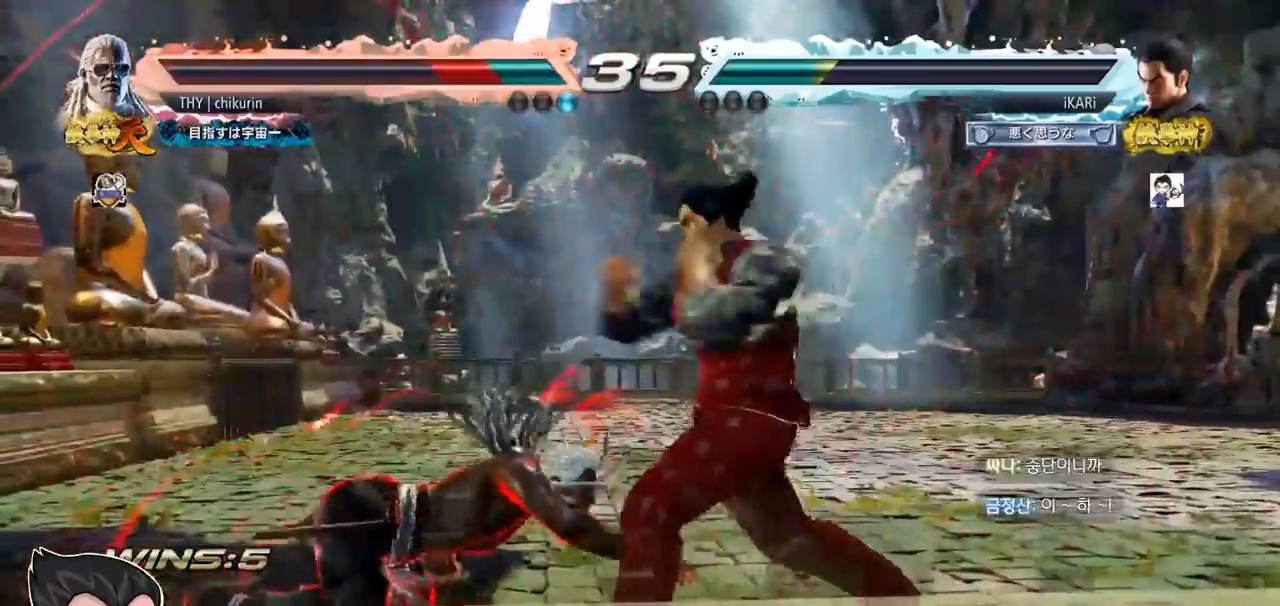
{"buttons": [], "left_stick": "center", "events": []}
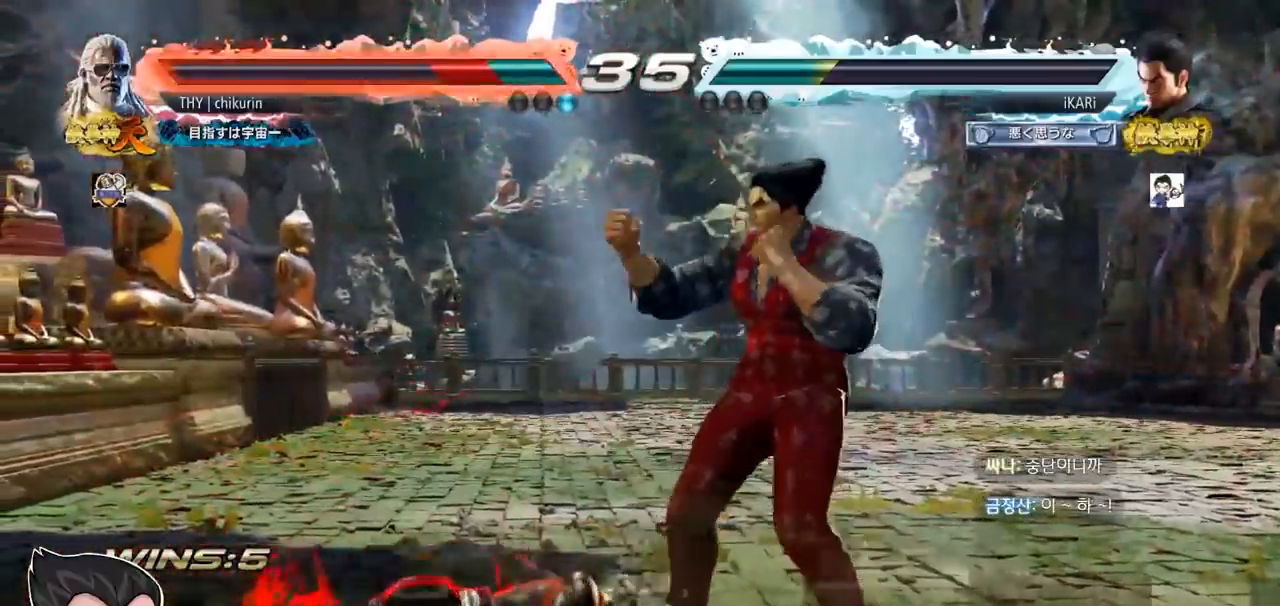
{"buttons": ["TRIANGLE"], "left_stick": "down-right", "events": [[167, "left_stick", "down-right"], [234, "CIRCLE", "down"], [300, "CIRCLE", "up"], [367, "TRIANGLE", "down"], [434, "TRIANGLE", "up"], [467, "TRIANGLE", "down"]]}
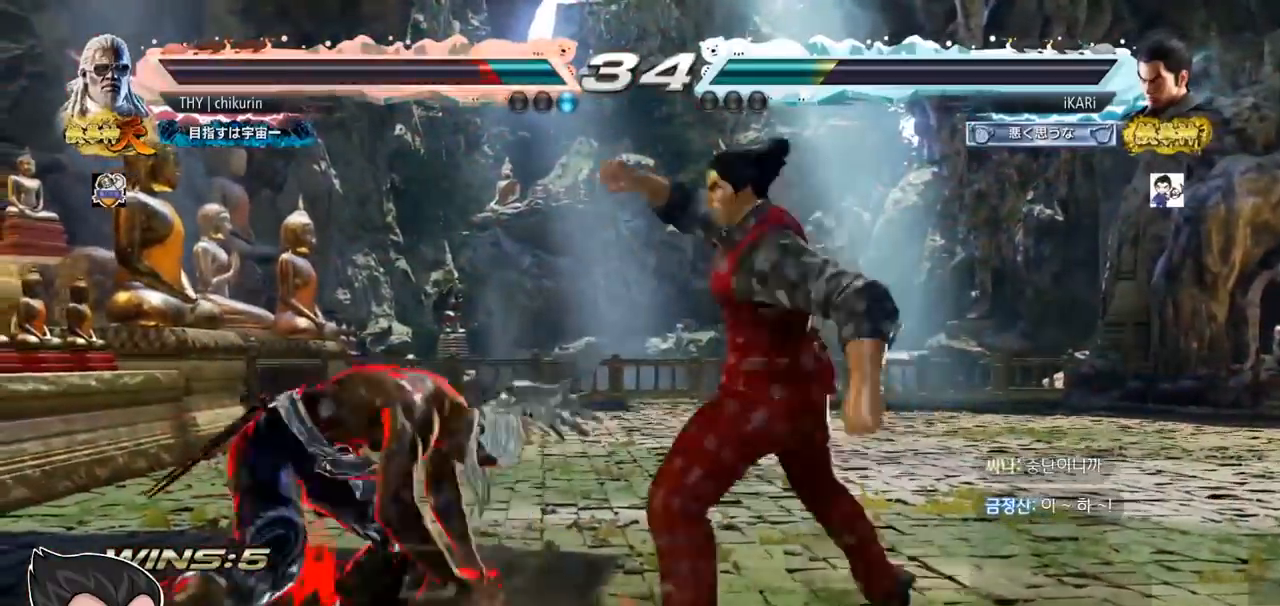
{"buttons": [], "left_stick": "right", "events": [[33, "TRIANGLE", "up"], [116, "left_stick", "center"], [483, "left_stick", "right"]]}
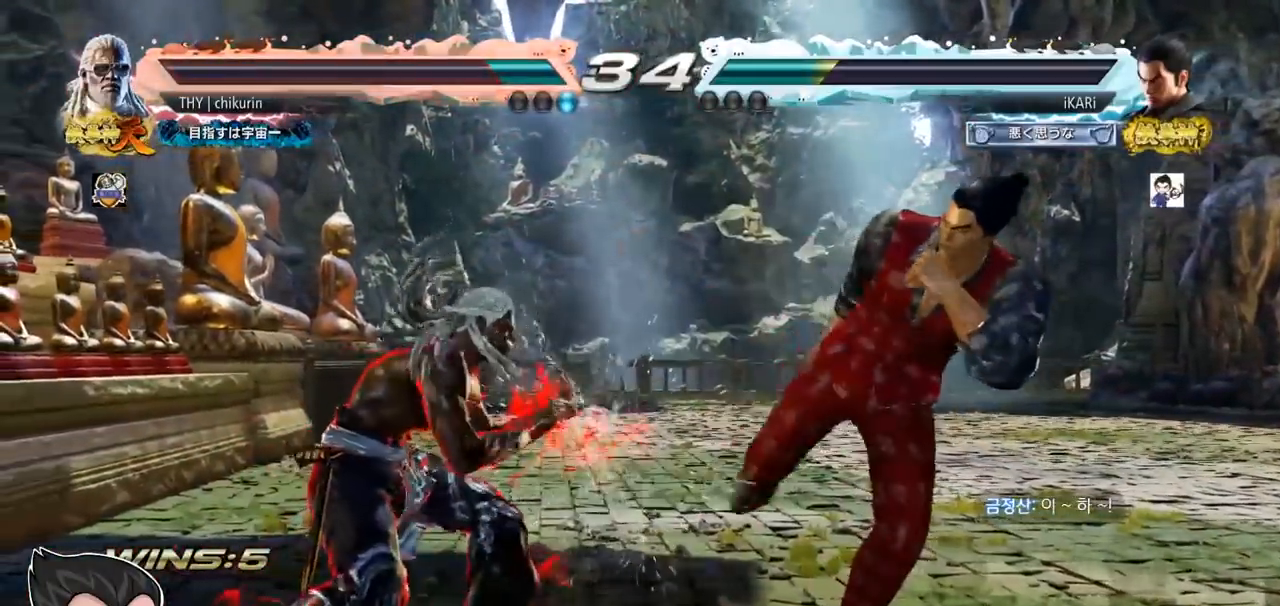
{"buttons": [], "left_stick": "center", "events": [[367, "left_stick", "center"]]}
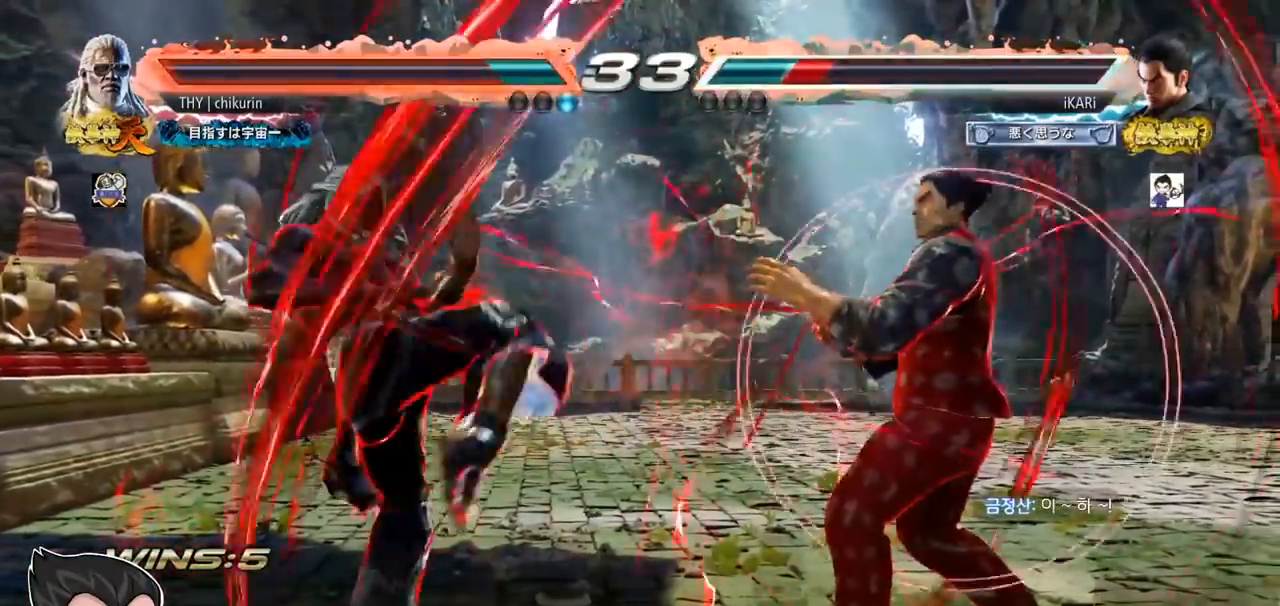
{"buttons": [], "left_stick": "right", "events": [[66, "left_stick", "right"], [116, "left_stick", "center"], [200, "left_stick", "right"]]}
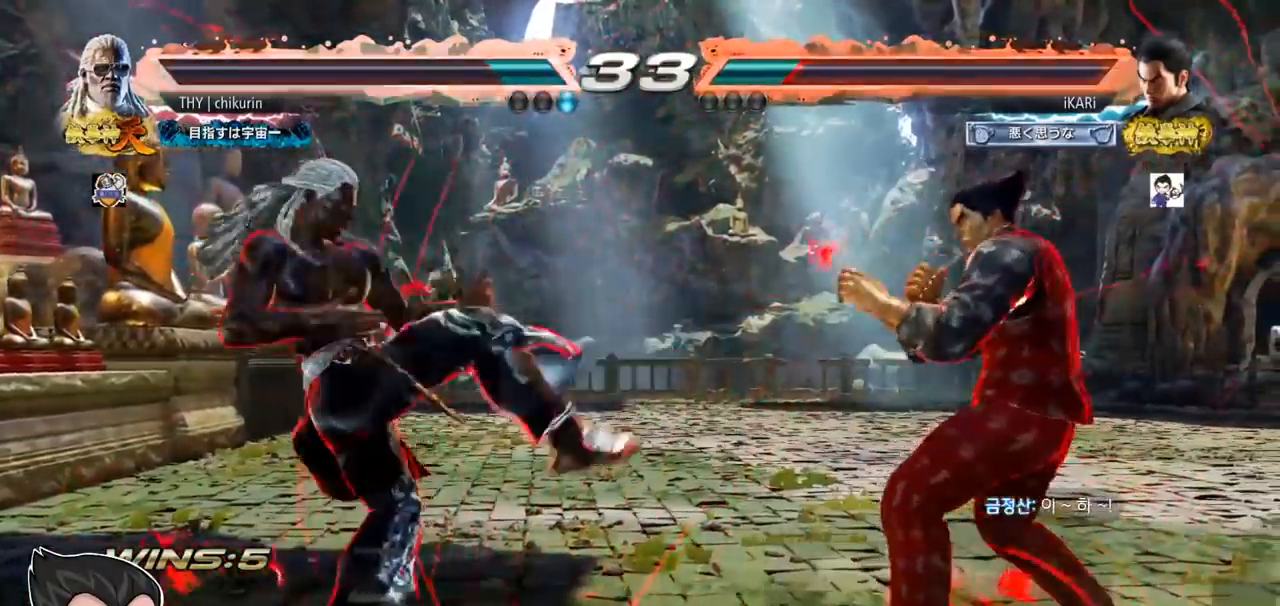
{"buttons": [], "left_stick": "right", "events": [[50, "left_stick", "center"], [184, "left_stick", "right"]]}
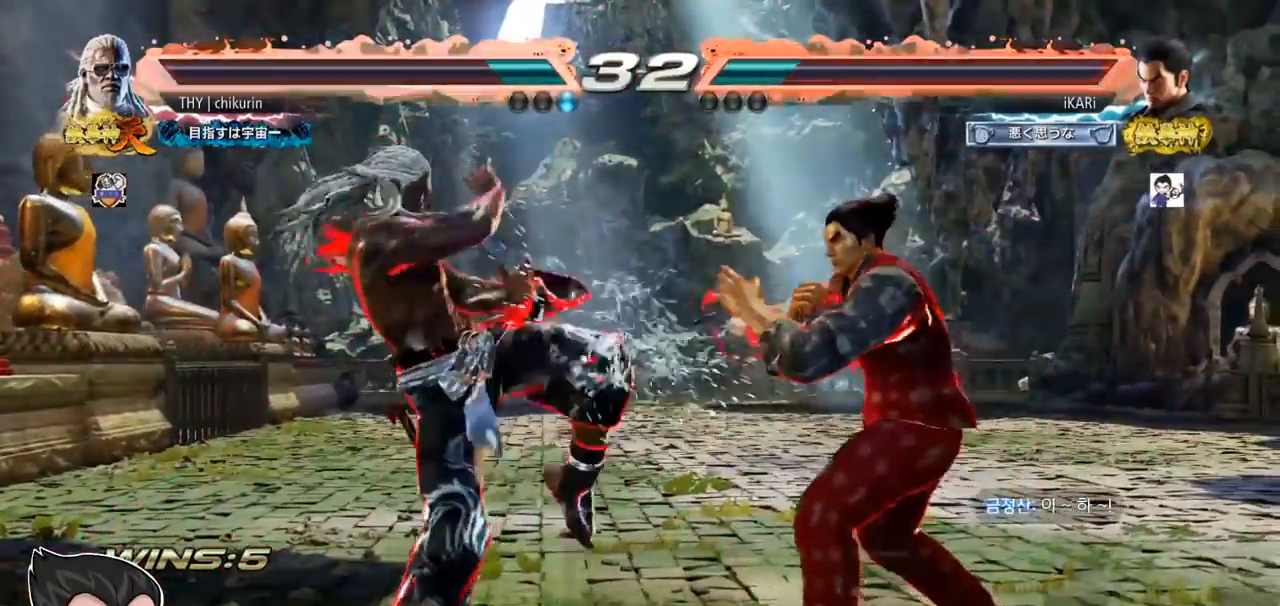
{"buttons": [], "left_stick": "center", "events": [[16, "left_stick", "center"], [33, "SQUARE", "down"], [166, "SQUARE", "up"]]}
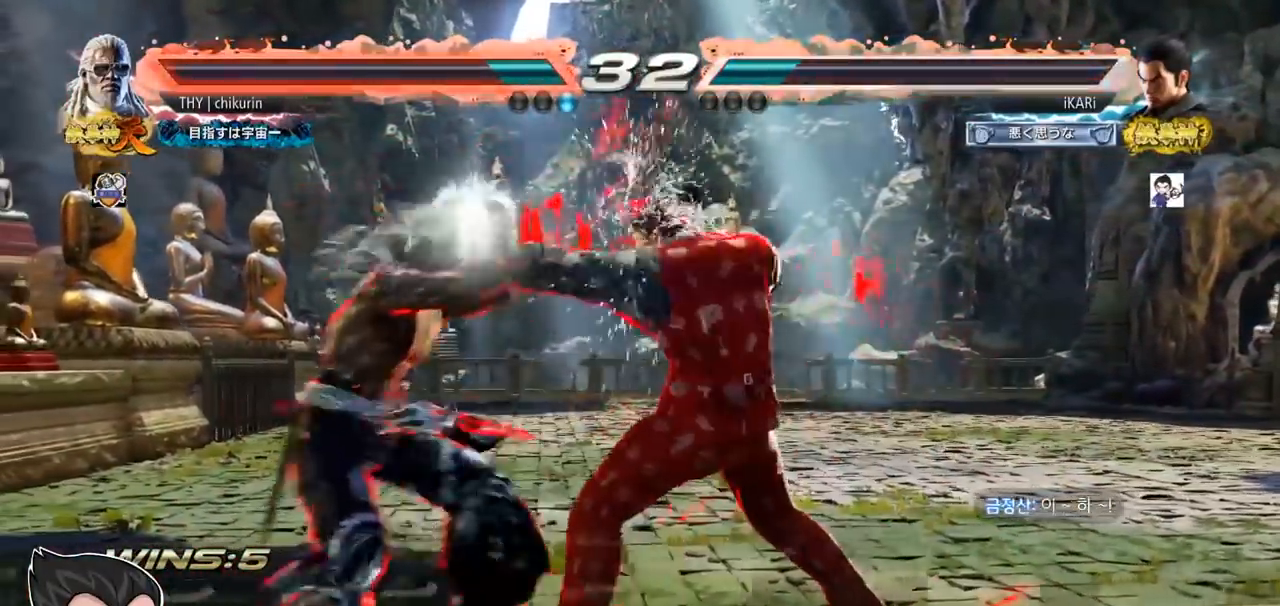
{"buttons": [], "left_stick": "right", "events": [[150, "left_stick", "up"], [200, "left_stick", "center"], [501, "left_stick", "right"]]}
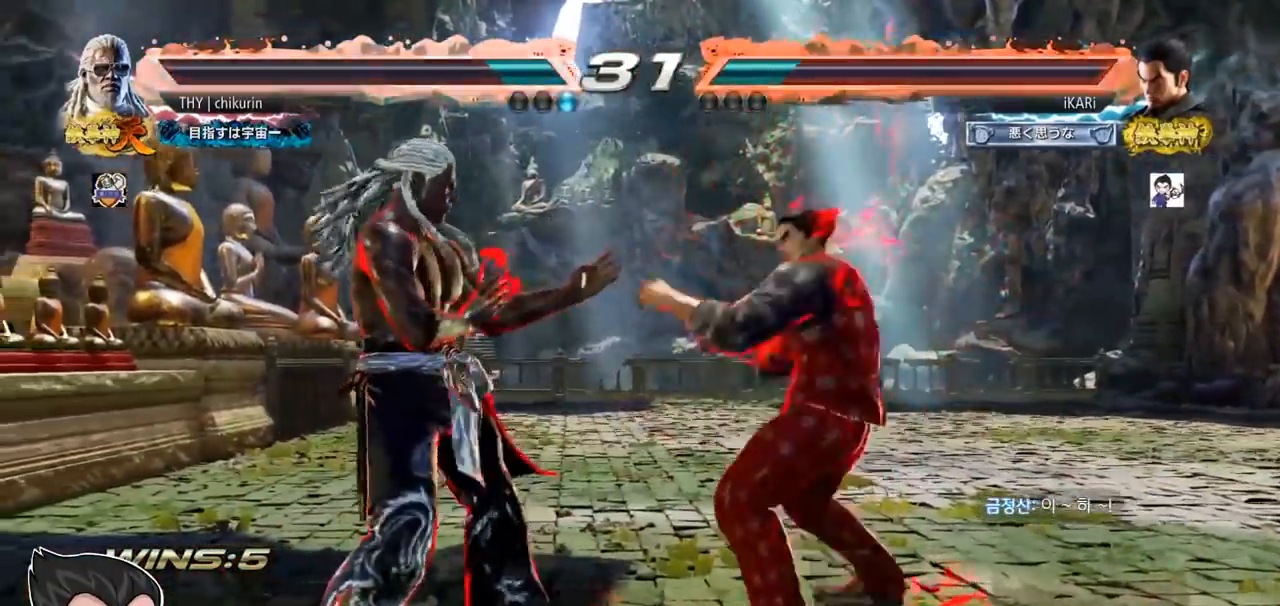
{"buttons": [], "left_stick": "right", "events": [[166, "left_stick", "center"], [267, "left_stick", "right"]]}